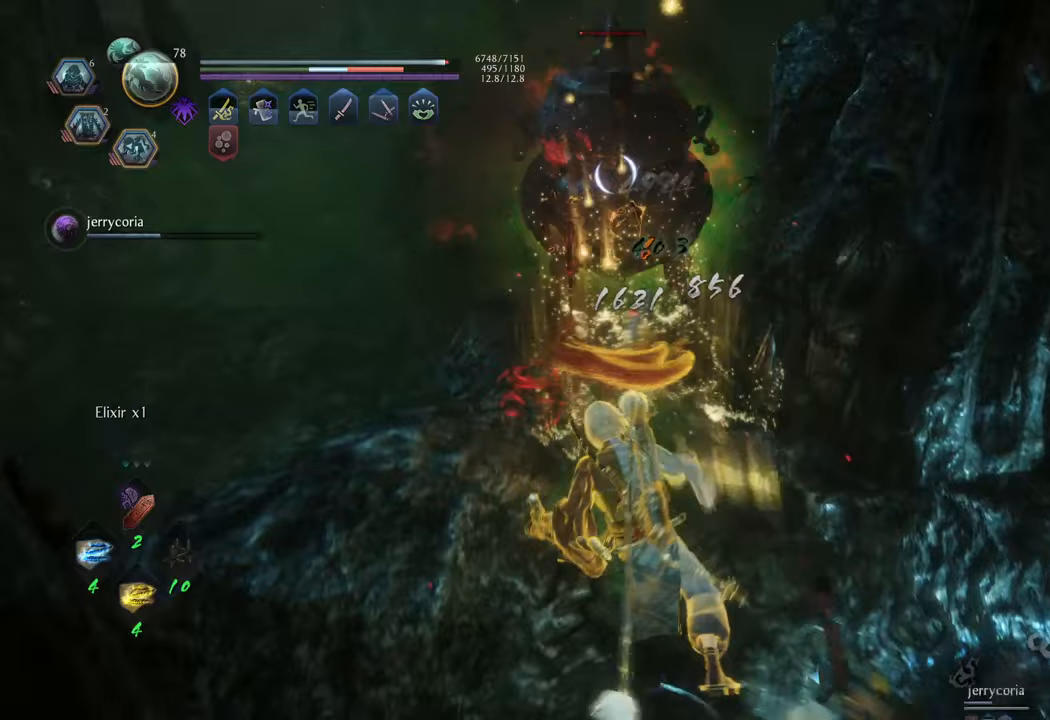
Gameplay with a controller (Xbox layout); each line is a JSON object with the inputs held at the frame after it. "events" lists button and stick changes between this image and that frame as [ms after this image, input, new state], when the widget could be followed in between. Not read: L3.
{"buttons": [], "left_stick": "up", "right_stick": "center", "events": [[117, "left_stick", "up"], [267, "R1", "down"], [367, "R1", "up"]]}
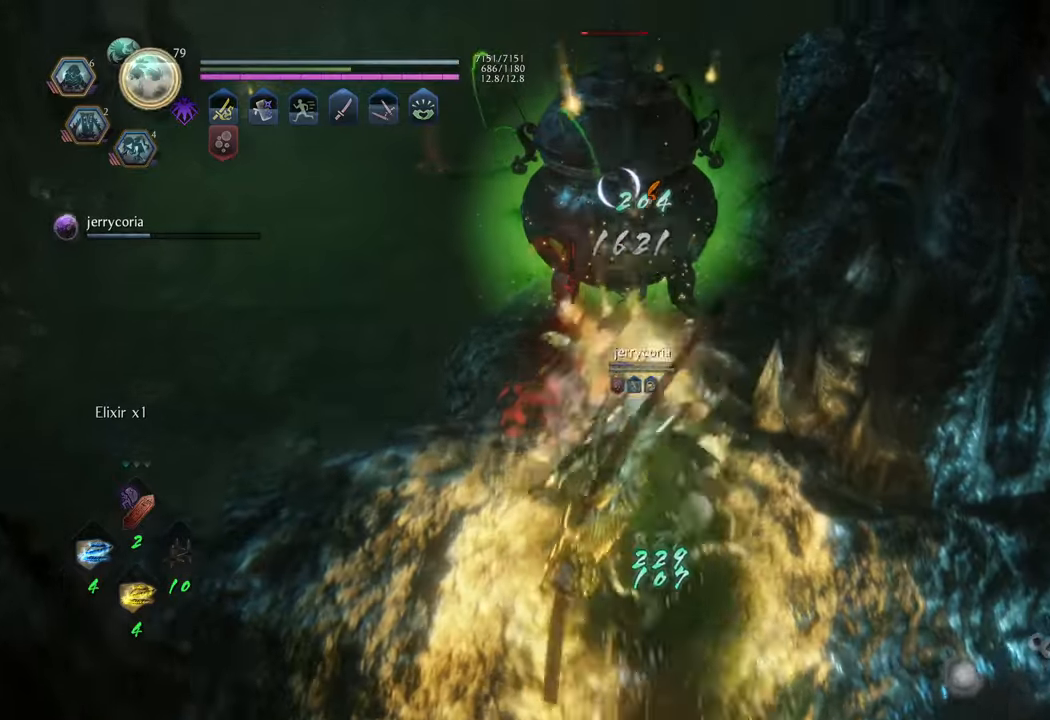
{"buttons": ["X"], "left_stick": "center", "right_stick": "center", "events": [[233, "X", "down"], [317, "X", "up"], [450, "left_stick", "center"], [500, "X", "down"]]}
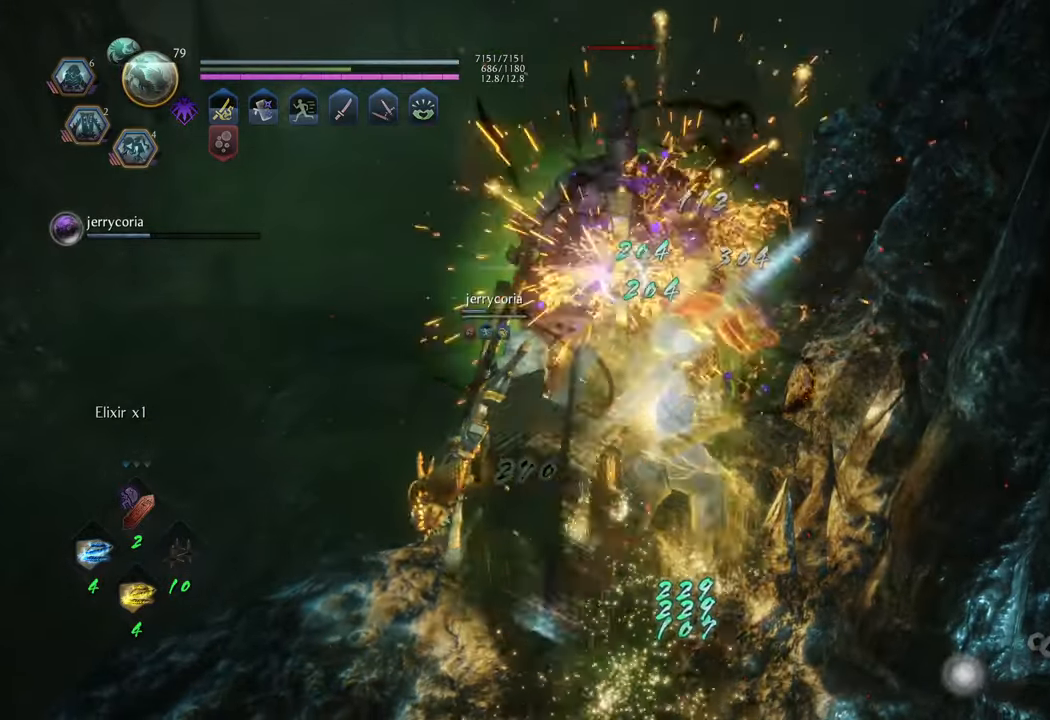
{"buttons": [], "left_stick": "center", "right_stick": "center", "events": [[67, "X", "up"], [267, "X", "down"], [333, "X", "up"]]}
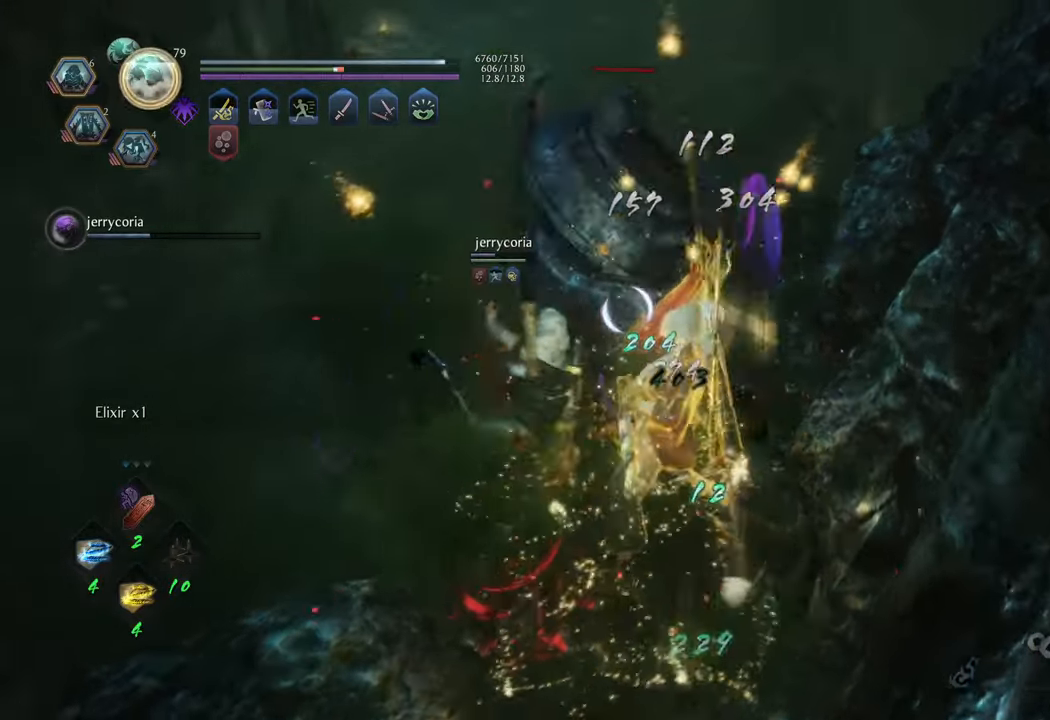
{"buttons": [], "left_stick": "center", "right_stick": "center", "events": []}
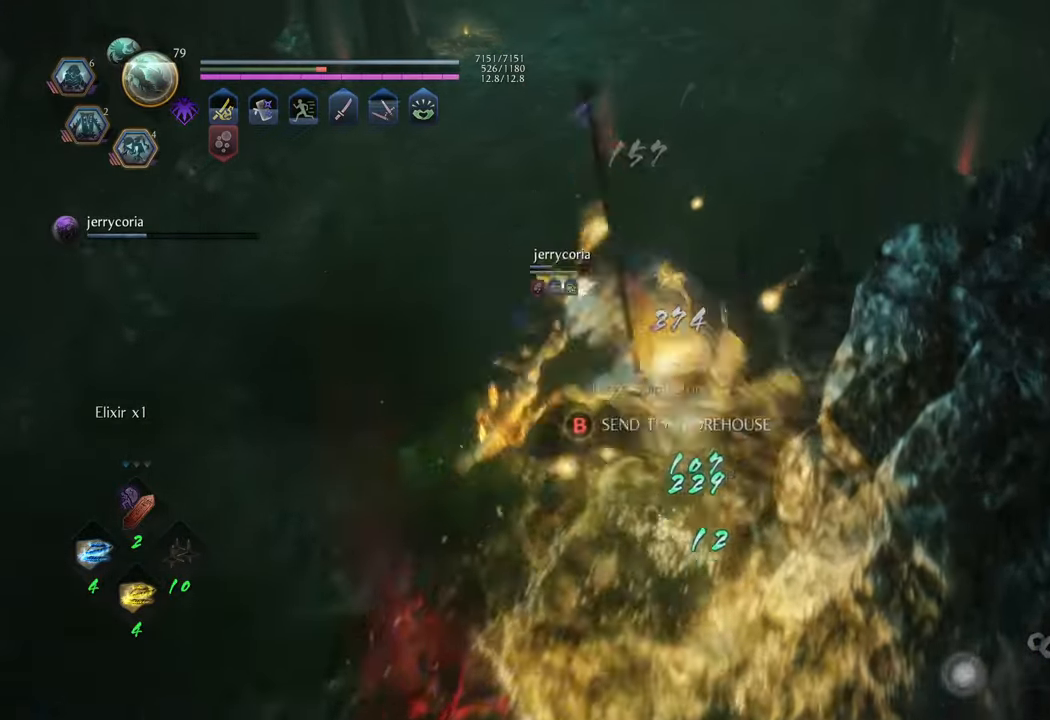
{"buttons": ["R1"], "left_stick": "down", "right_stick": "center", "events": [[367, "left_stick", "down"], [483, "R1", "down"]]}
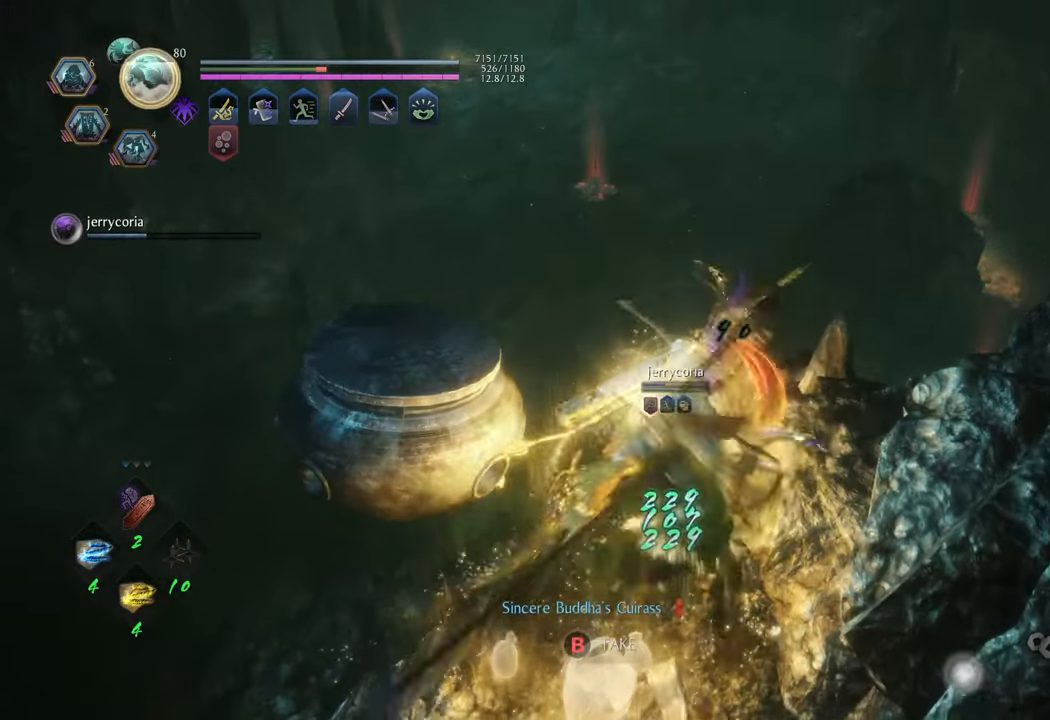
{"buttons": ["B"], "left_stick": "down", "right_stick": "center", "events": [[117, "R1", "up"], [300, "B", "down"], [333, "B", "up"], [483, "B", "down"]]}
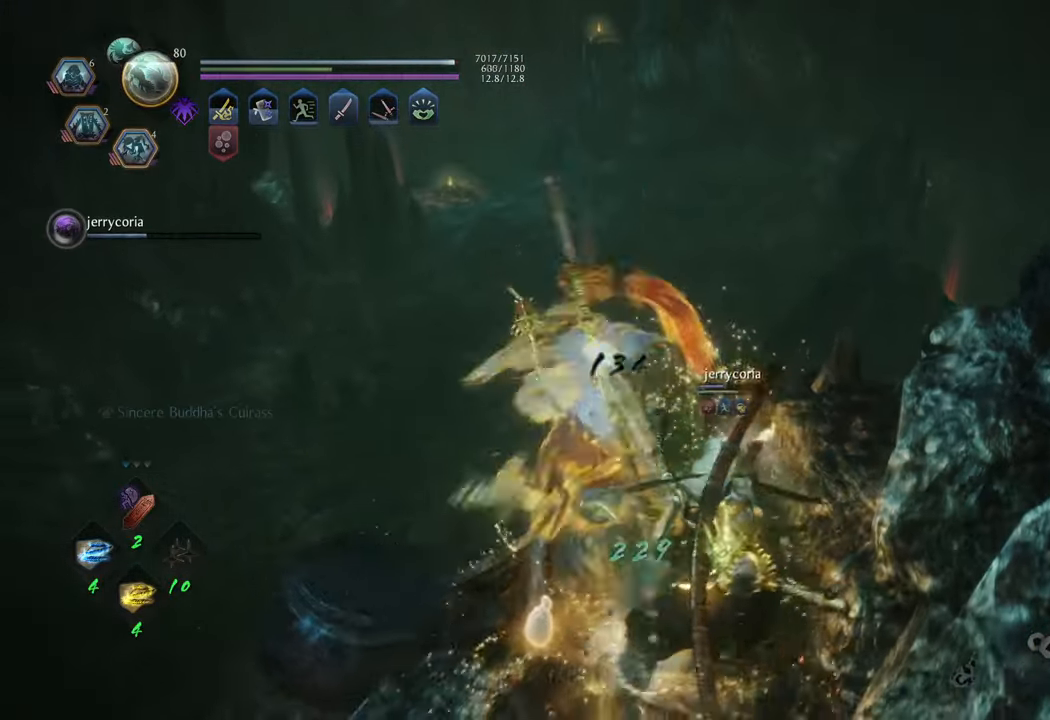
{"buttons": ["B"], "left_stick": "center", "right_stick": "center", "events": [[83, "B", "up"], [150, "B", "down"], [233, "B", "up"], [300, "B", "down"], [333, "left_stick", "center"], [383, "B", "up"], [450, "B", "down"]]}
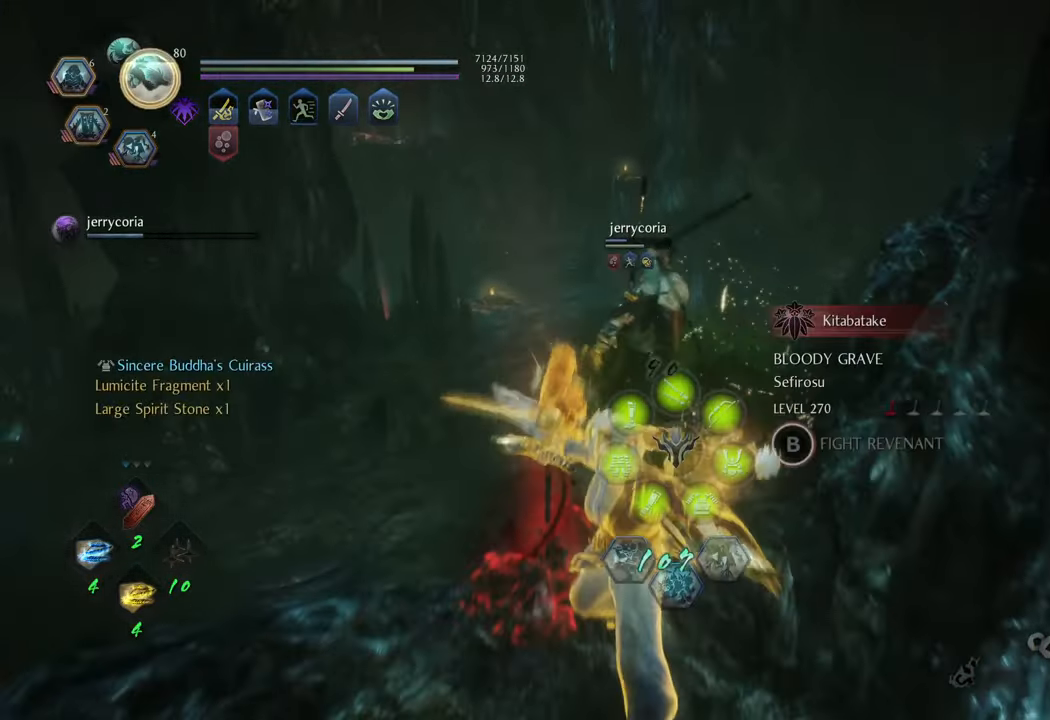
{"buttons": [], "left_stick": "down-left", "right_stick": "left", "events": [[50, "B", "up"], [233, "left_stick", "down-left"], [317, "right_stick", "left"]]}
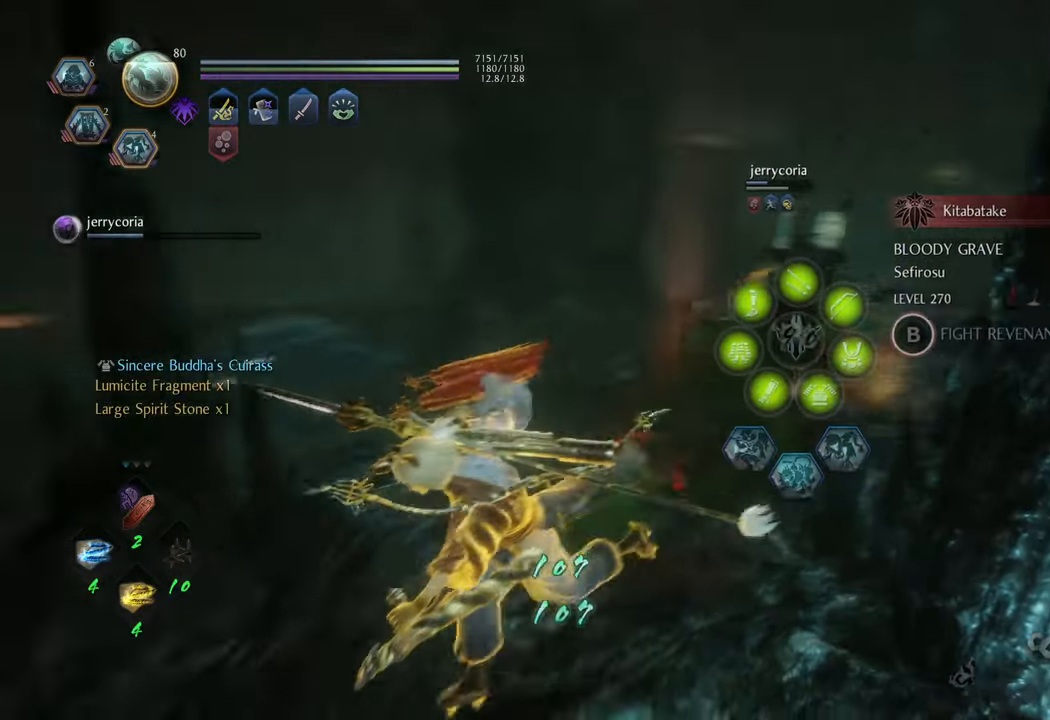
{"buttons": ["A"], "left_stick": "up-left", "right_stick": "center", "events": [[183, "left_stick", "left"], [300, "left_stick", "up-left"], [467, "A", "down"], [467, "right_stick", "center"]]}
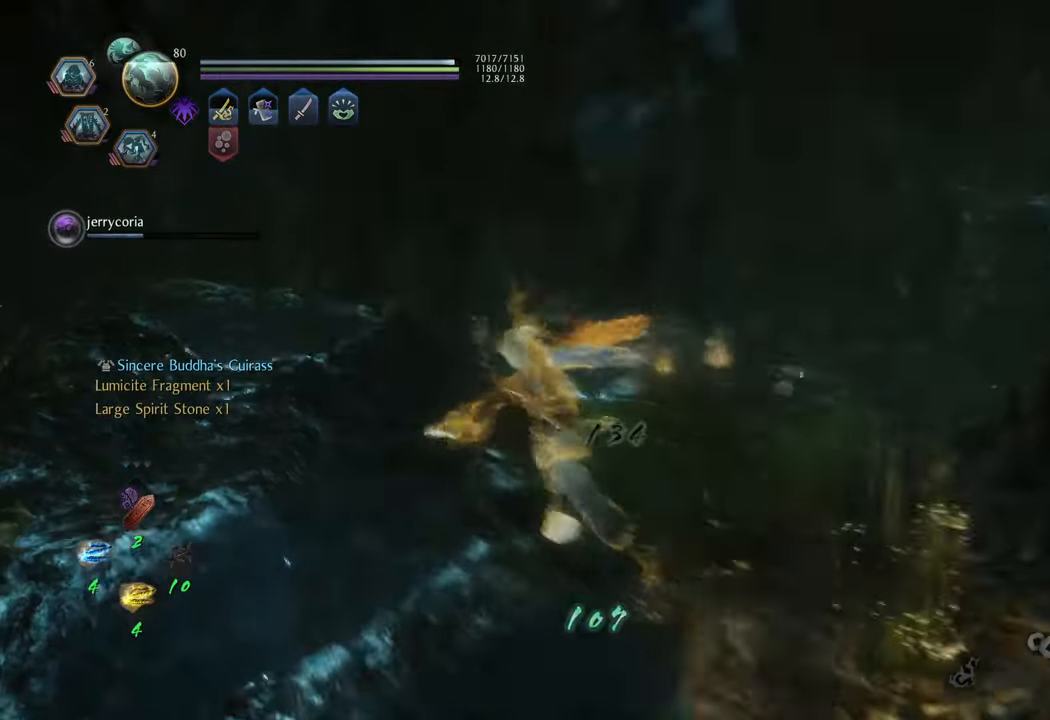
{"buttons": ["A"], "left_stick": "up-right", "right_stick": "center", "events": [[333, "left_stick", "up-right"]]}
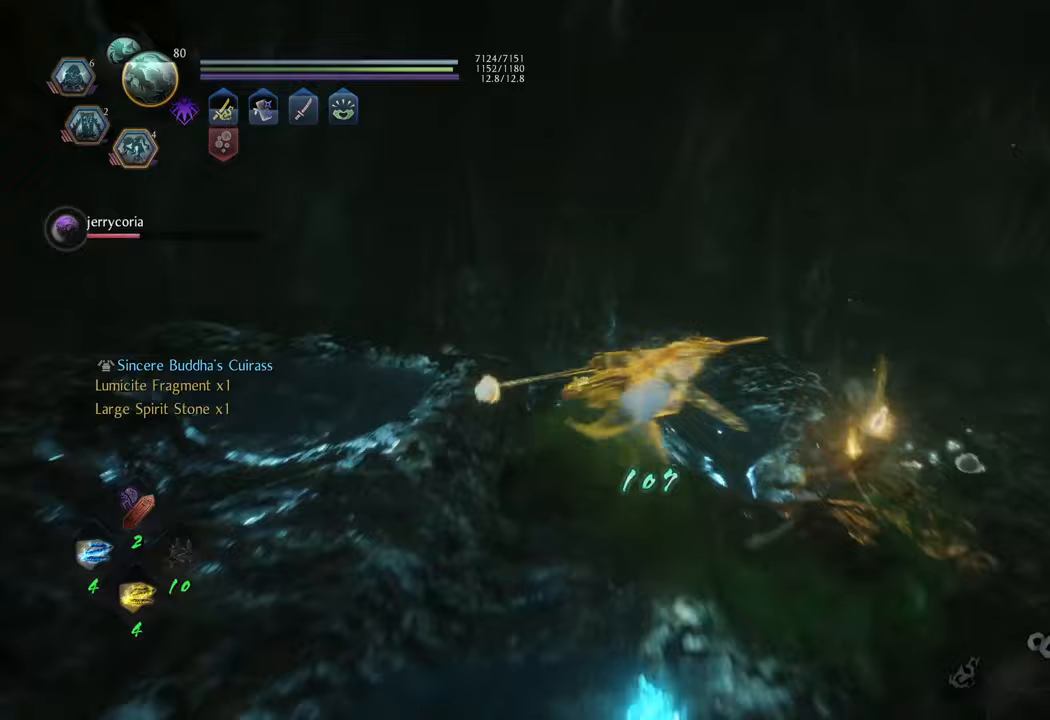
{"buttons": [], "left_stick": "up-right", "right_stick": "center", "events": [[133, "A", "up"], [217, "B", "down"], [300, "B", "up"], [383, "B", "down"], [483, "B", "up"]]}
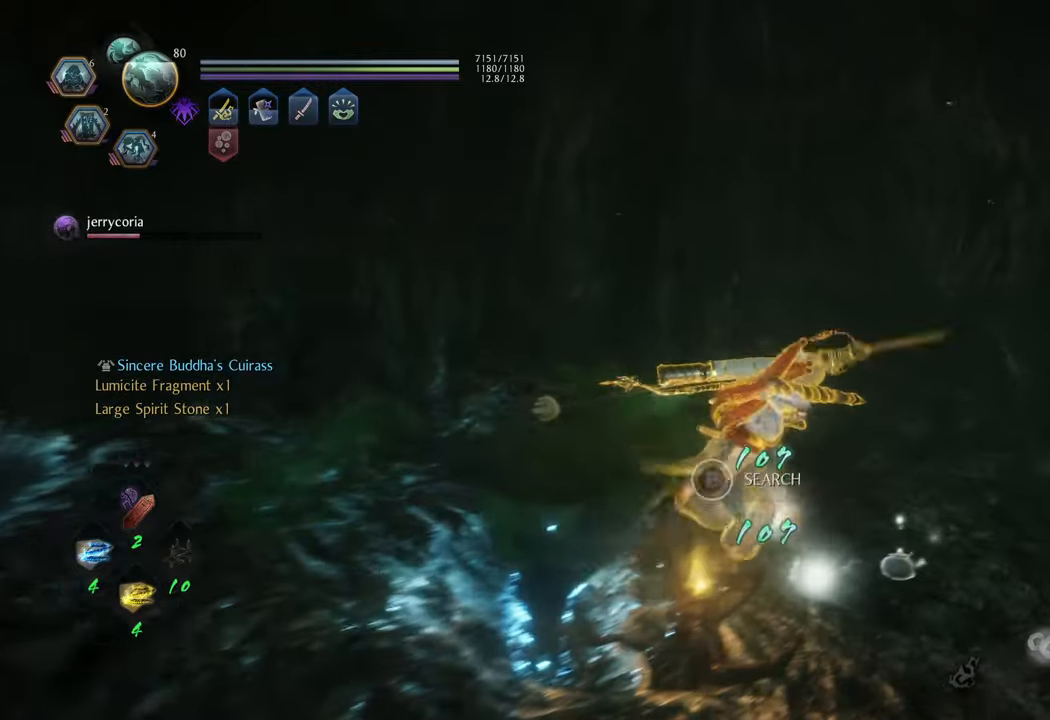
{"buttons": [], "left_stick": "right", "right_stick": "center", "events": [[50, "B", "down"], [100, "B", "up"], [167, "B", "down"], [283, "B", "up"], [383, "left_stick", "right"]]}
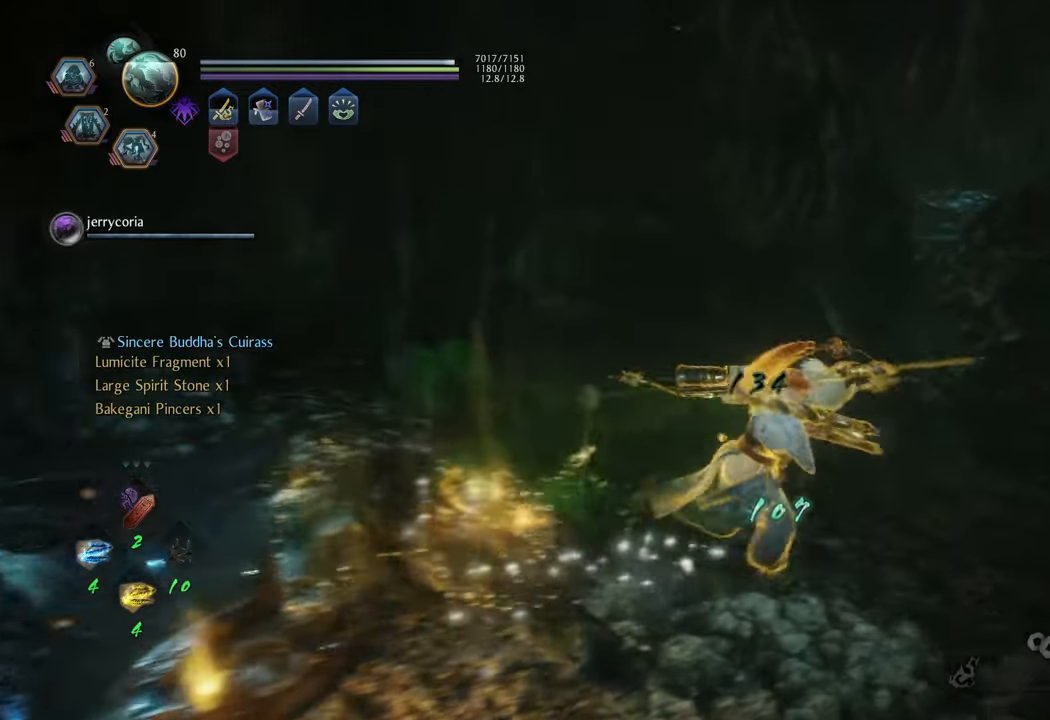
{"buttons": ["A"], "left_stick": "up-right", "right_stick": "center", "events": [[17, "right_stick", "down-right"], [67, "left_stick", "up-right"], [300, "right_stick", "center"], [333, "A", "down"]]}
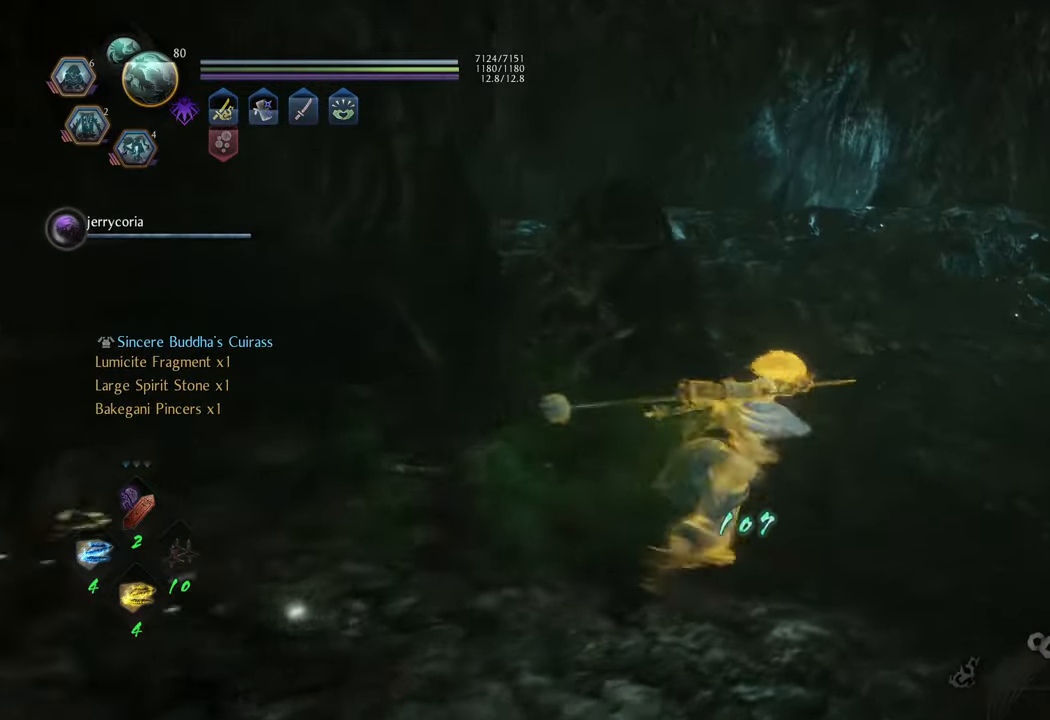
{"buttons": ["A"], "left_stick": "up", "right_stick": "center", "events": [[317, "left_stick", "up"]]}
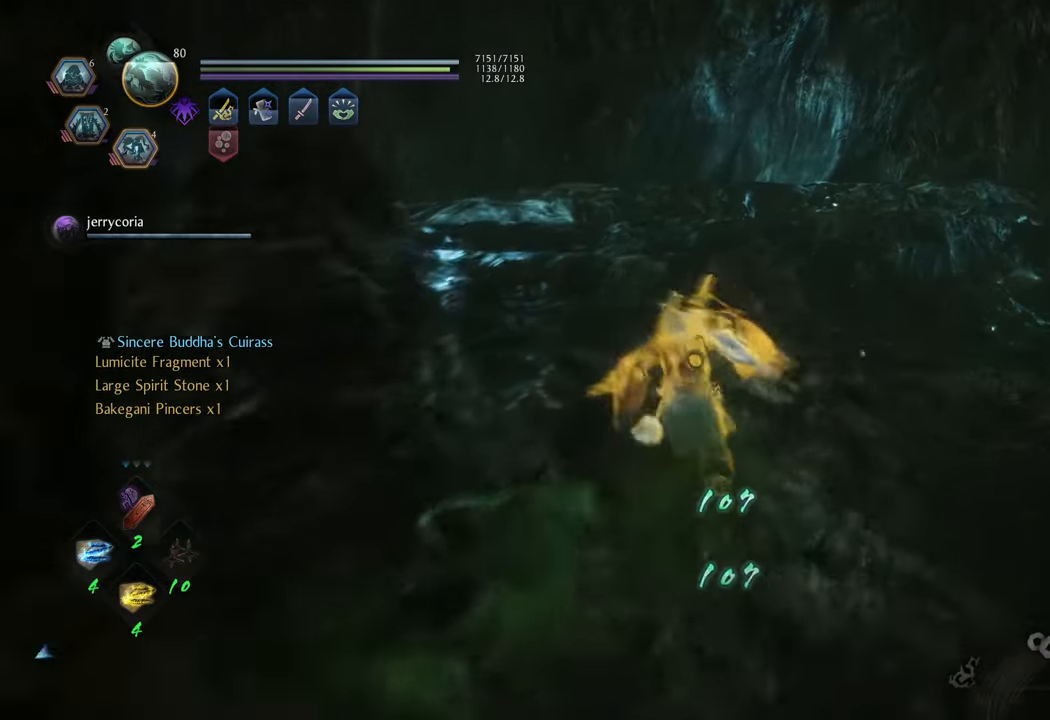
{"buttons": ["A"], "left_stick": "up-left", "right_stick": "center", "events": [[83, "left_stick", "up-left"]]}
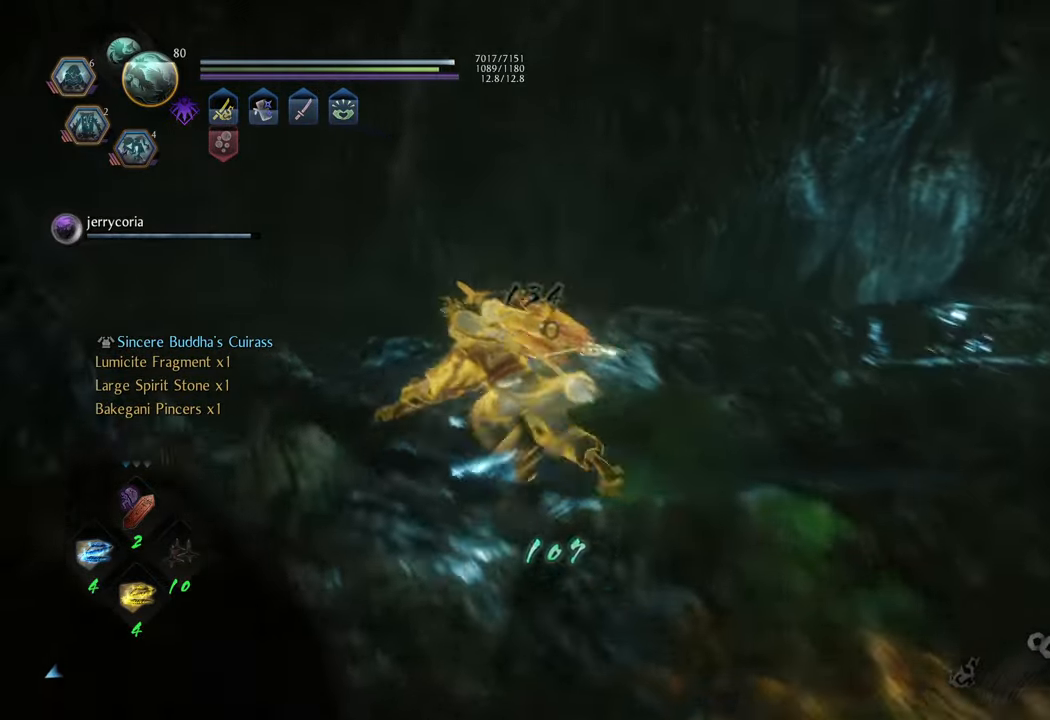
{"buttons": ["A"], "left_stick": "up", "right_stick": "center", "events": [[400, "left_stick", "up"]]}
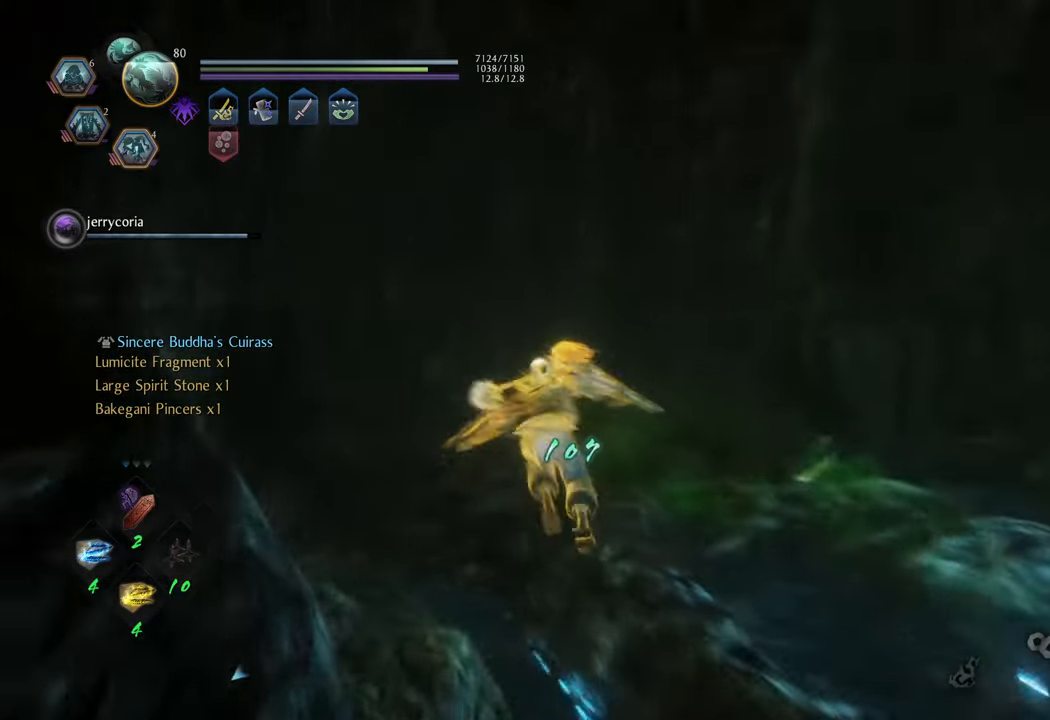
{"buttons": [], "left_stick": "up", "right_stick": "right", "events": [[217, "A", "up"], [450, "right_stick", "right"]]}
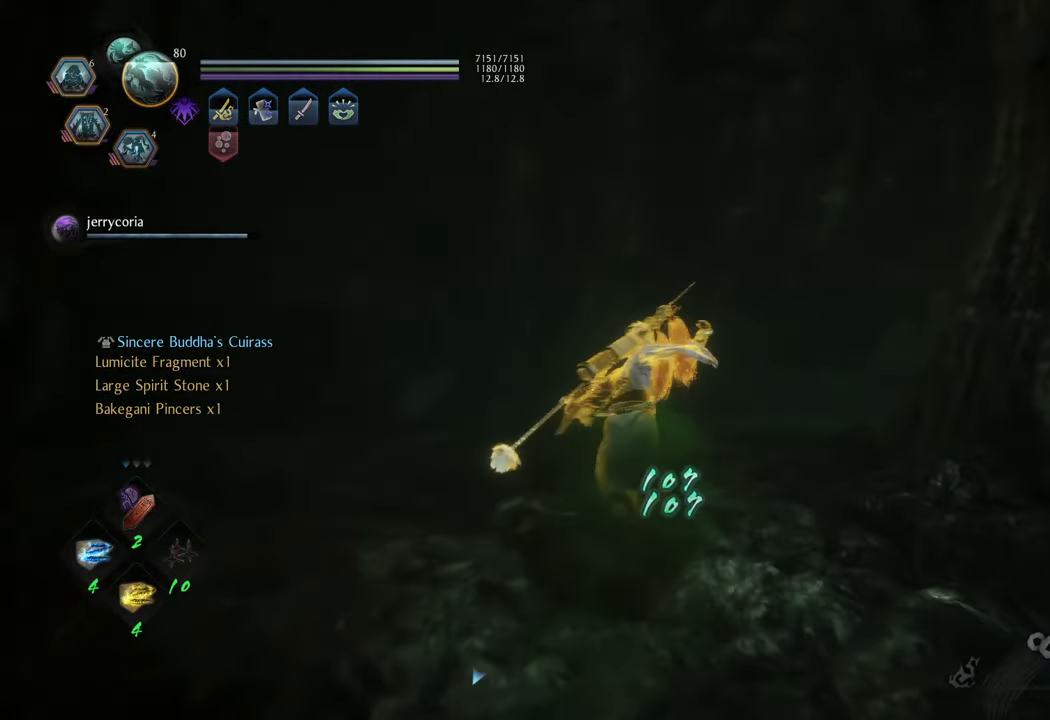
{"buttons": ["A"], "left_stick": "up-left", "right_stick": "center", "events": [[250, "left_stick", "up-left"], [317, "right_stick", "center"], [350, "A", "down"]]}
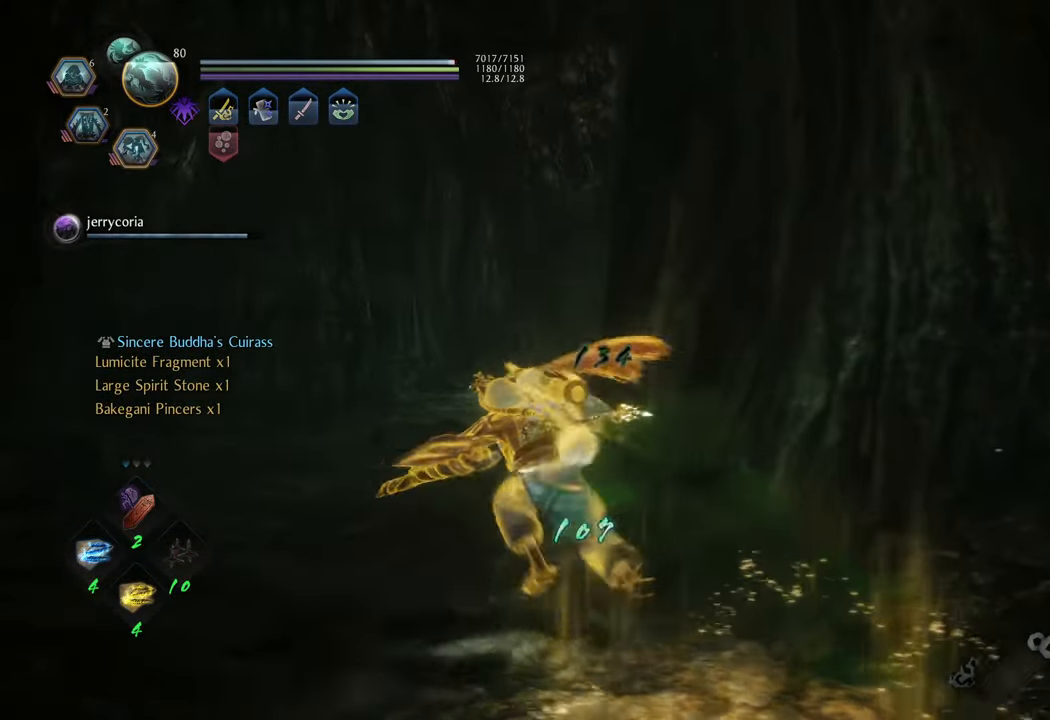
{"buttons": ["A"], "left_stick": "up", "right_stick": "center", "events": [[317, "left_stick", "up"]]}
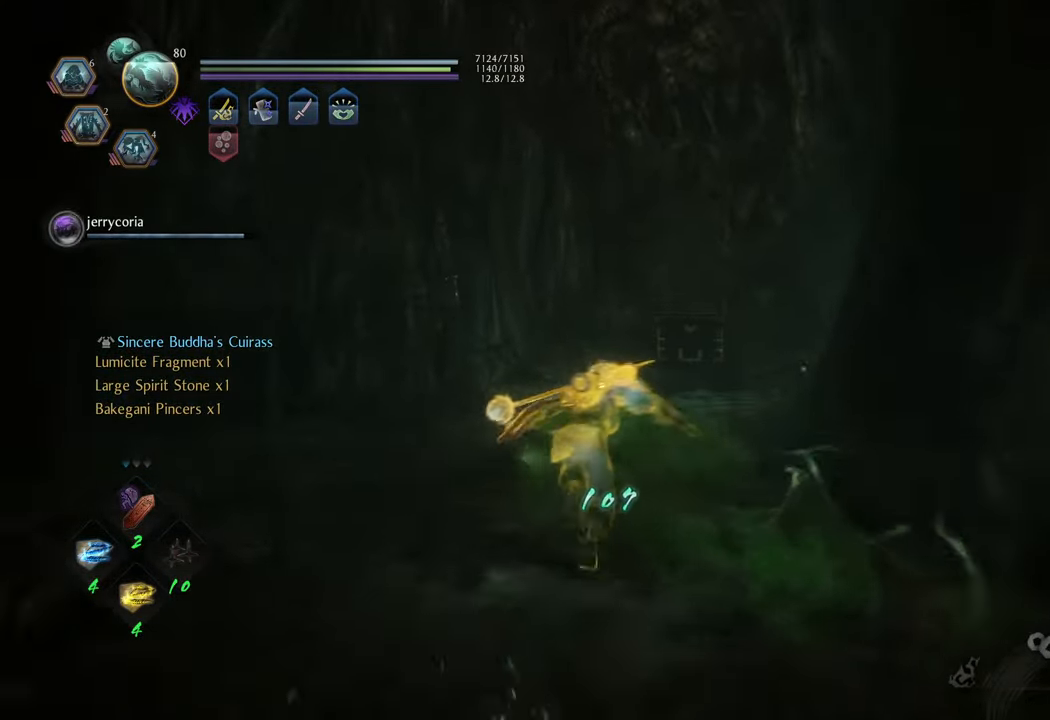
{"buttons": [], "left_stick": "up", "right_stick": "center", "events": [[250, "A", "up"]]}
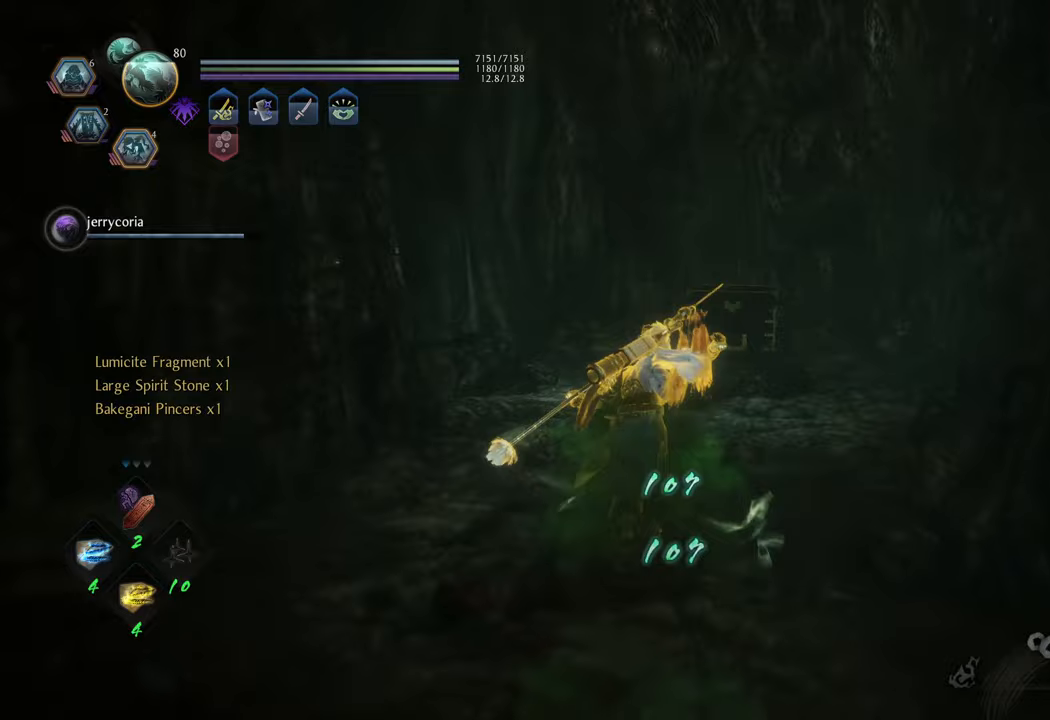
{"buttons": [], "left_stick": "down-right", "right_stick": "right", "events": [[117, "right_stick", "right"], [150, "left_stick", "center"], [317, "left_stick", "down"], [383, "left_stick", "down-right"]]}
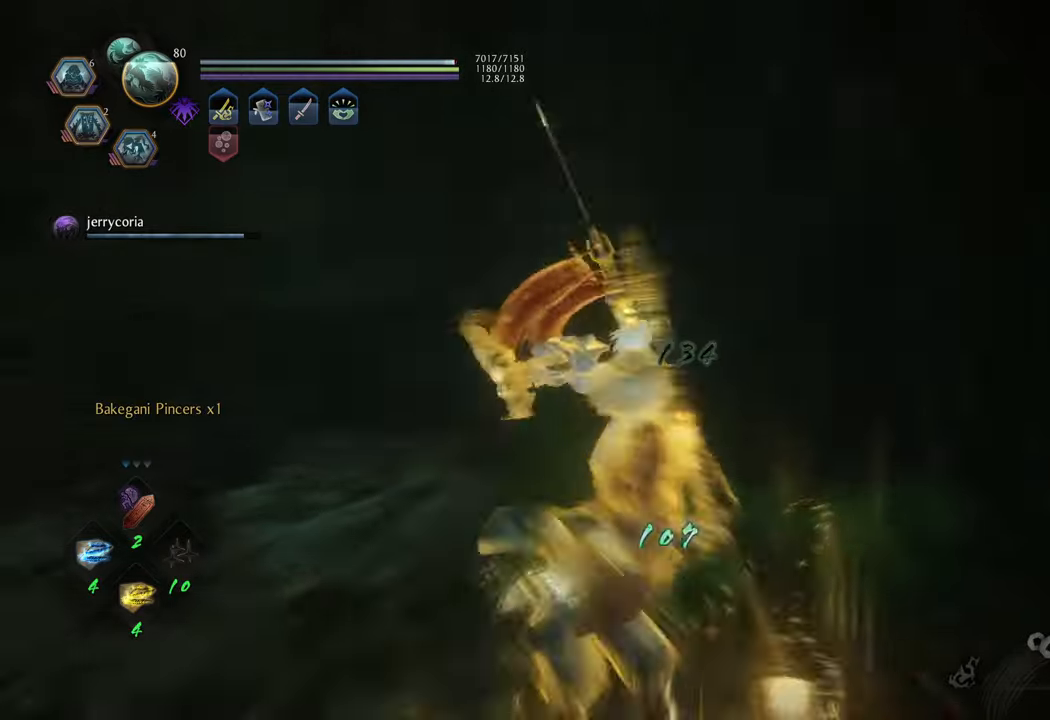
{"buttons": ["A"], "left_stick": "up-right", "right_stick": "center", "events": [[117, "left_stick", "up-right"], [167, "right_stick", "center"], [200, "A", "down"]]}
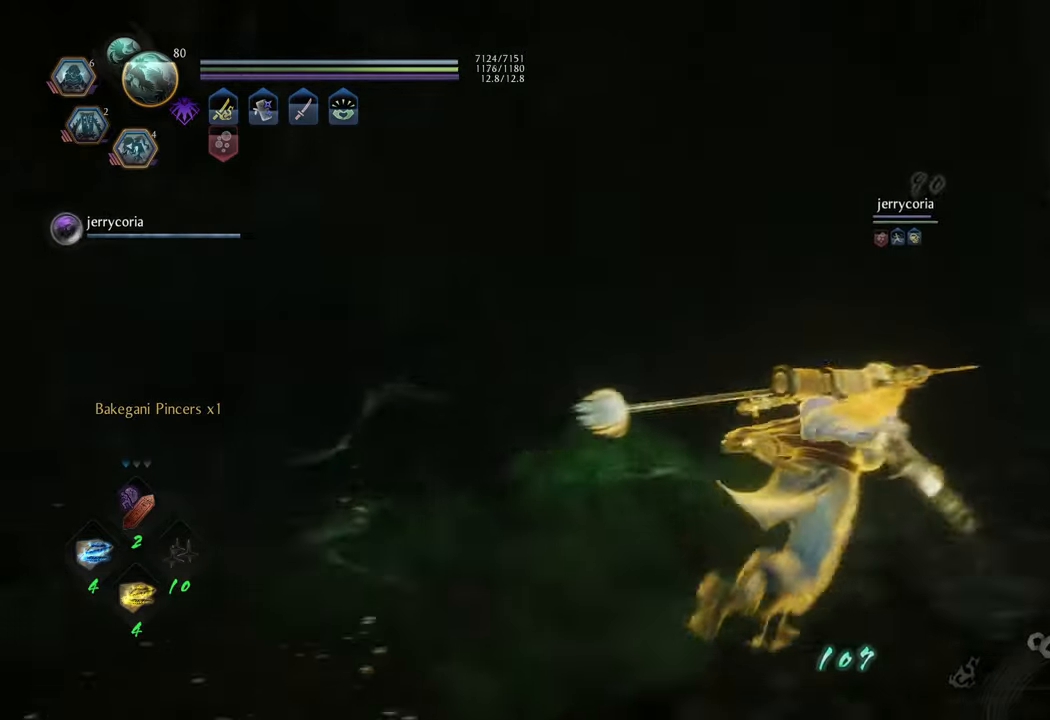
{"buttons": ["A"], "left_stick": "up-right", "right_stick": "center", "events": []}
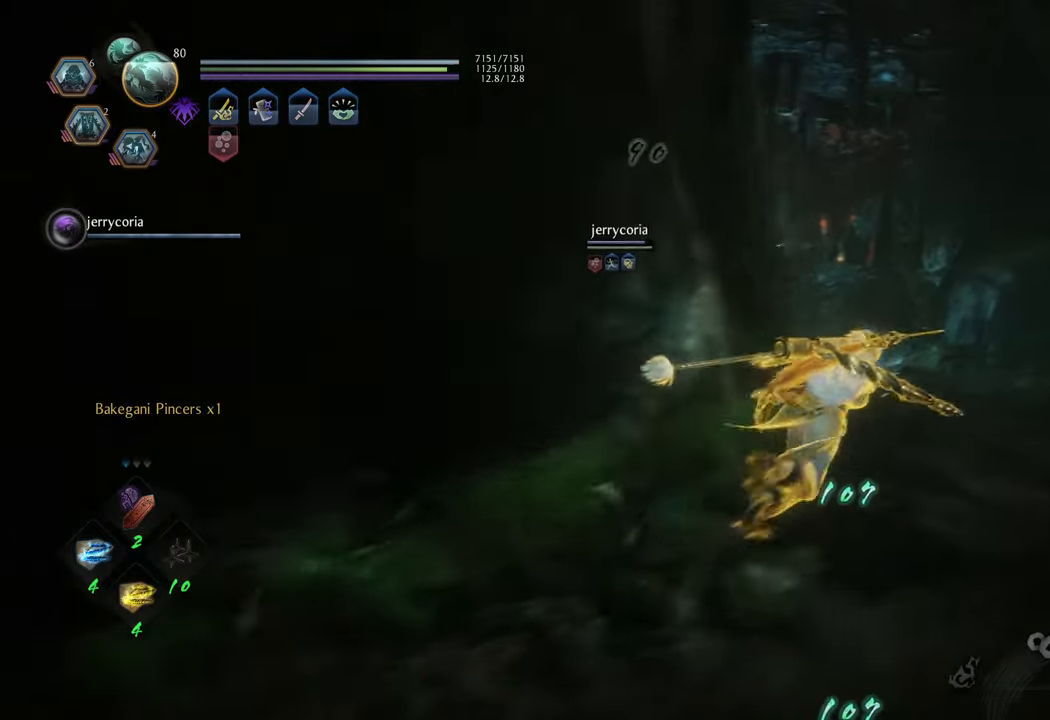
{"buttons": ["A"], "left_stick": "up-left", "right_stick": "center", "events": [[133, "left_stick", "up"], [233, "left_stick", "up-left"]]}
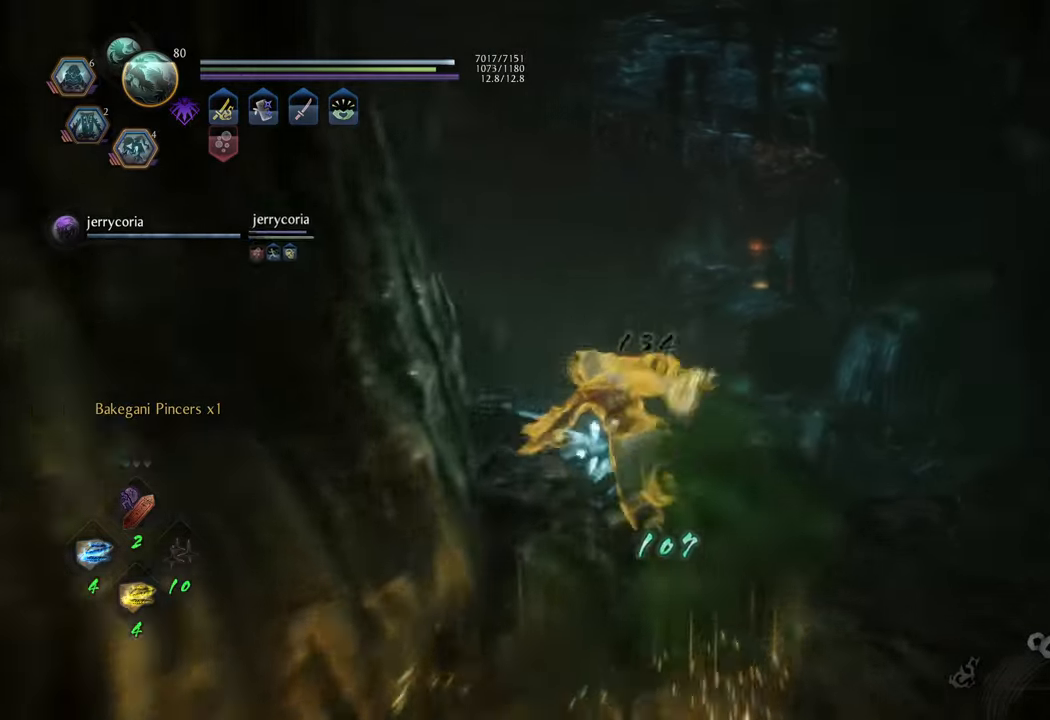
{"buttons": [], "left_stick": "up-left", "right_stick": "center", "events": [[233, "A", "up"]]}
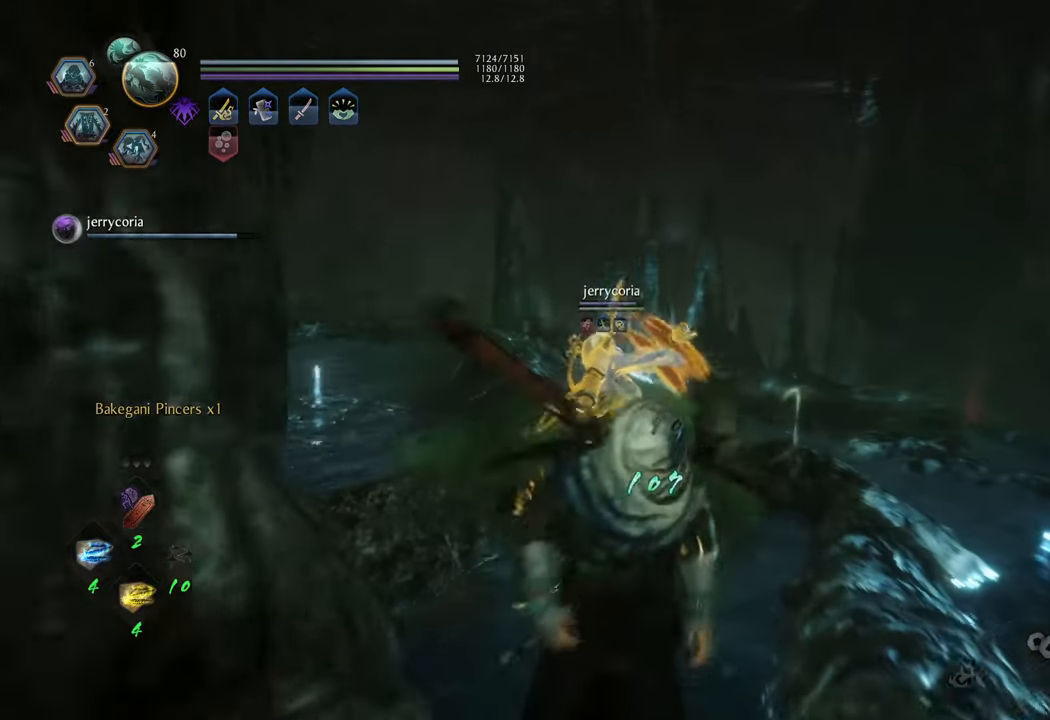
{"buttons": ["A"], "left_stick": "up", "right_stick": "center", "events": [[33, "left_stick", "up"], [50, "right_stick", "up-left"], [233, "right_stick", "center"], [283, "A", "down"]]}
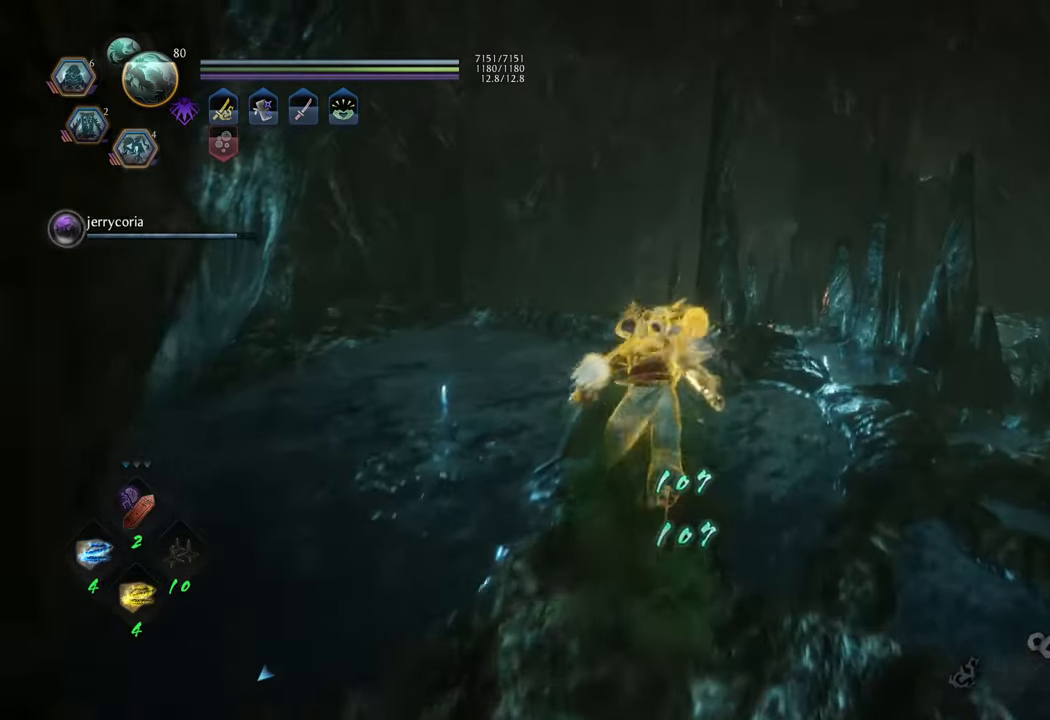
{"buttons": ["A"], "left_stick": "up", "right_stick": "center", "events": []}
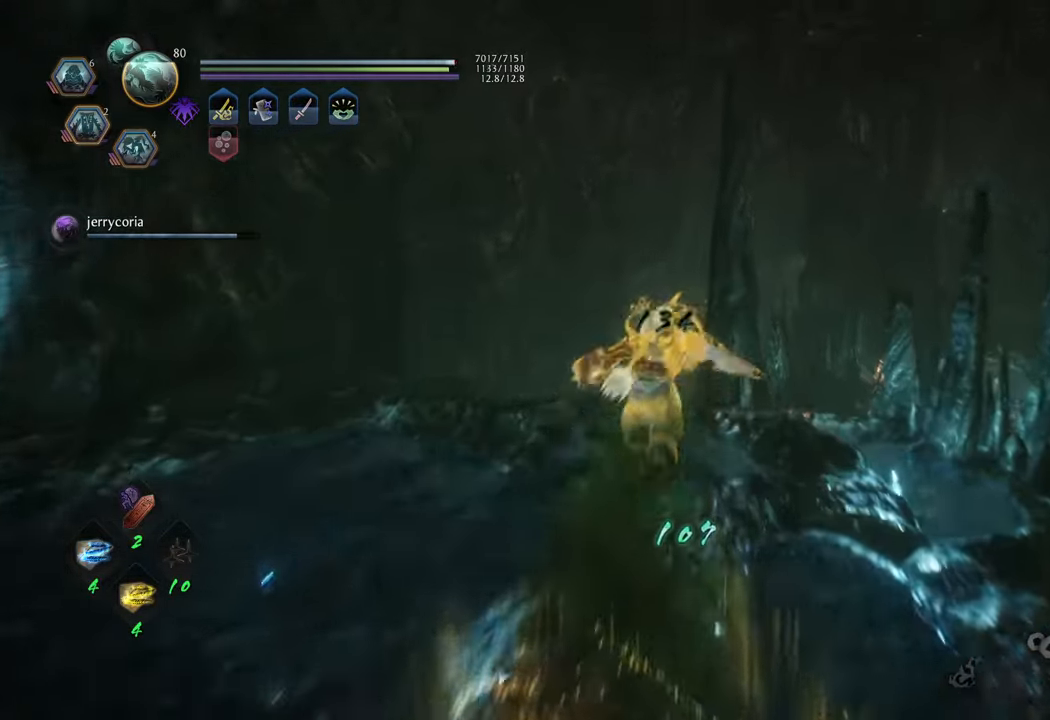
{"buttons": [], "left_stick": "up-right", "right_stick": "center", "events": [[33, "left_stick", "up-right"], [300, "A", "up"], [350, "left_stick", "right"], [483, "left_stick", "up-right"]]}
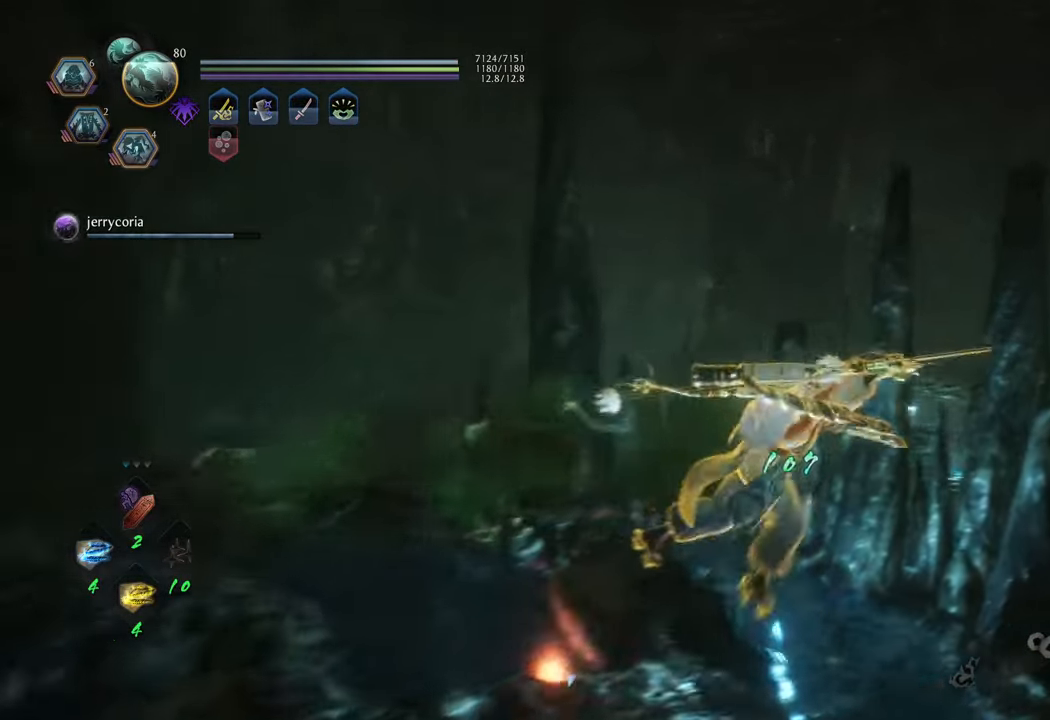
{"buttons": [], "left_stick": "up", "right_stick": "up-left", "events": [[50, "right_stick", "up-left"], [183, "left_stick", "center"], [400, "left_stick", "up"]]}
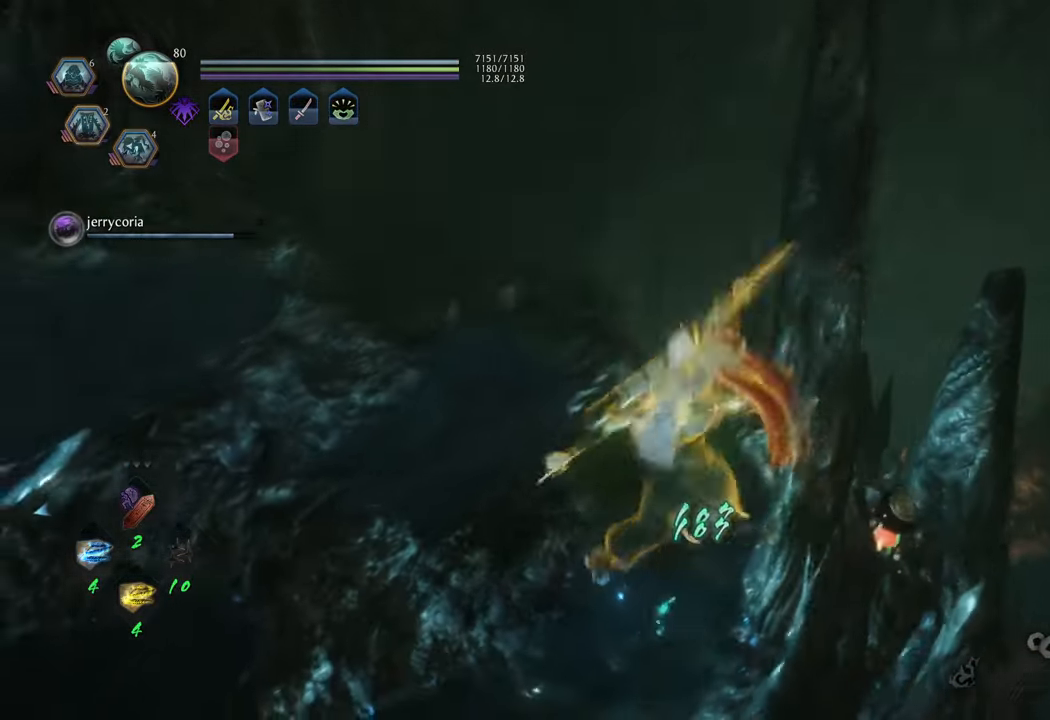
{"buttons": [], "left_stick": "up-left", "right_stick": "left", "events": [[50, "right_stick", "center"], [283, "left_stick", "up-left"], [467, "right_stick", "left"]]}